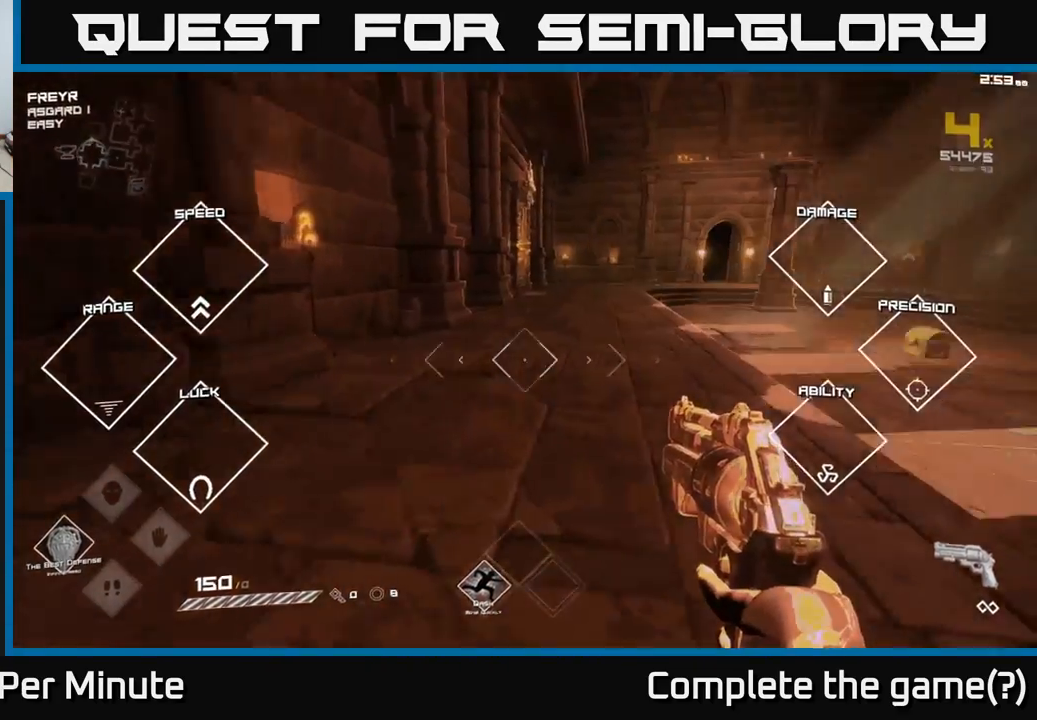
Gameplay with a controller (Xbox layout); each line is a JSON object with the inputs held at the frame after it. "events" lists button and stick changes between this image and that frame as [ms after this image, input, new state], when the widget could be followed in between.
{"buttons": [], "left_stick": "up", "right_stick": "center", "events": [[33, "L1", "down"], [117, "left_stick", "up"], [117, "right_stick", "center"], [167, "L1", "up"]]}
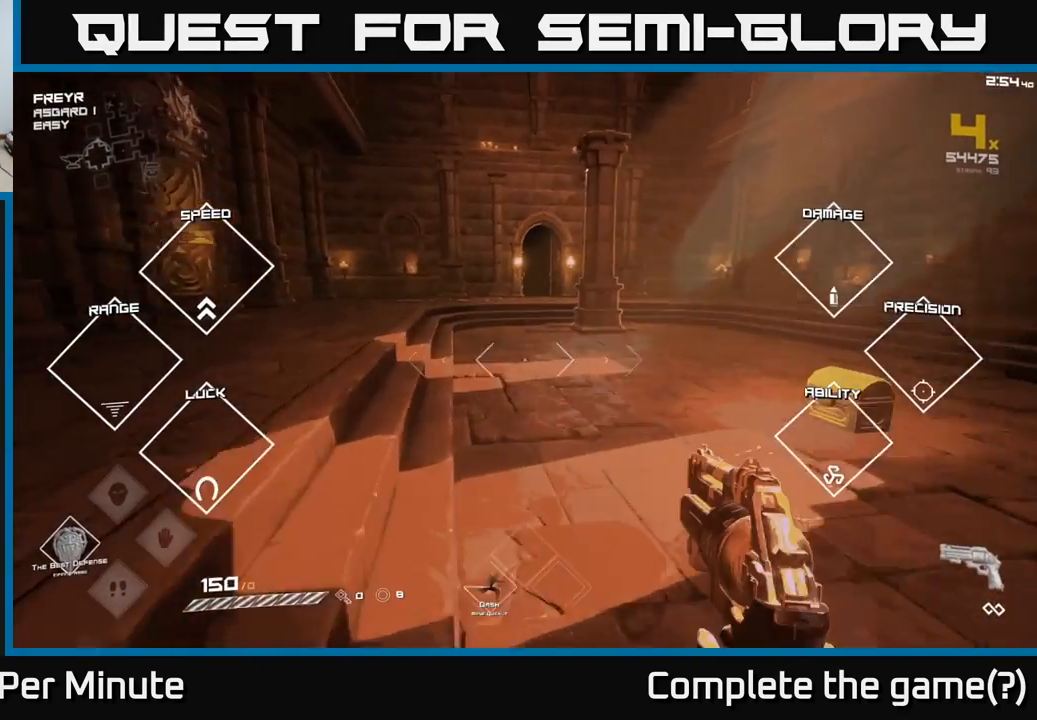
{"buttons": [], "left_stick": "up", "right_stick": "center", "events": [[150, "L1", "down"], [317, "L1", "up"]]}
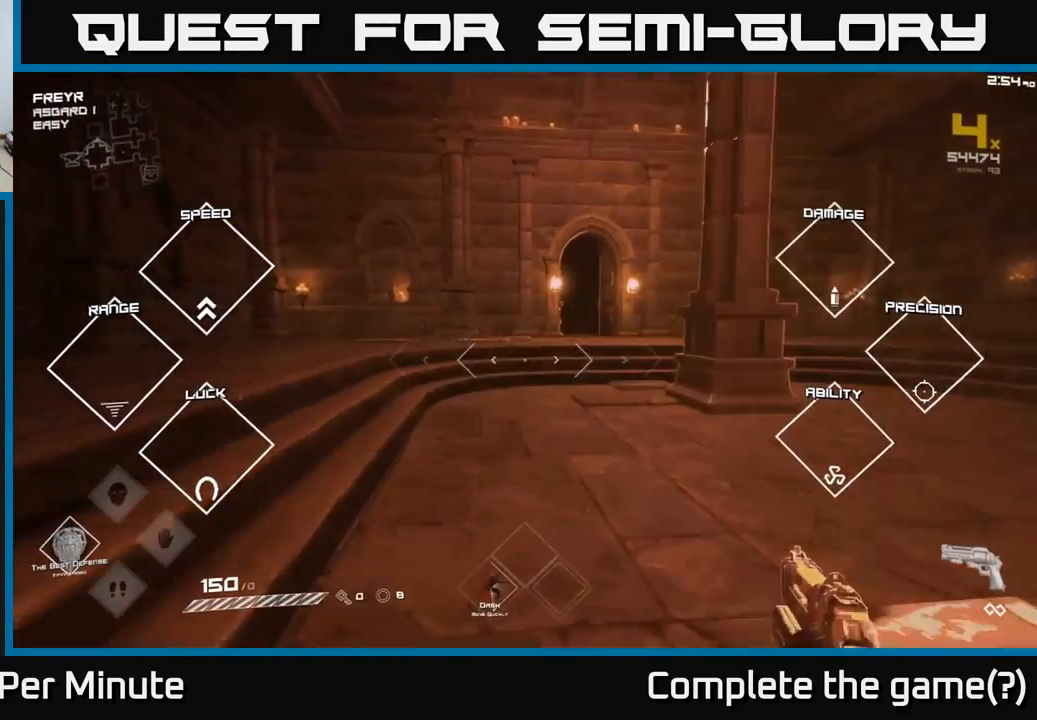
{"buttons": [], "left_stick": "up", "right_stick": "center", "events": [[333, "L1", "down"], [467, "L1", "up"]]}
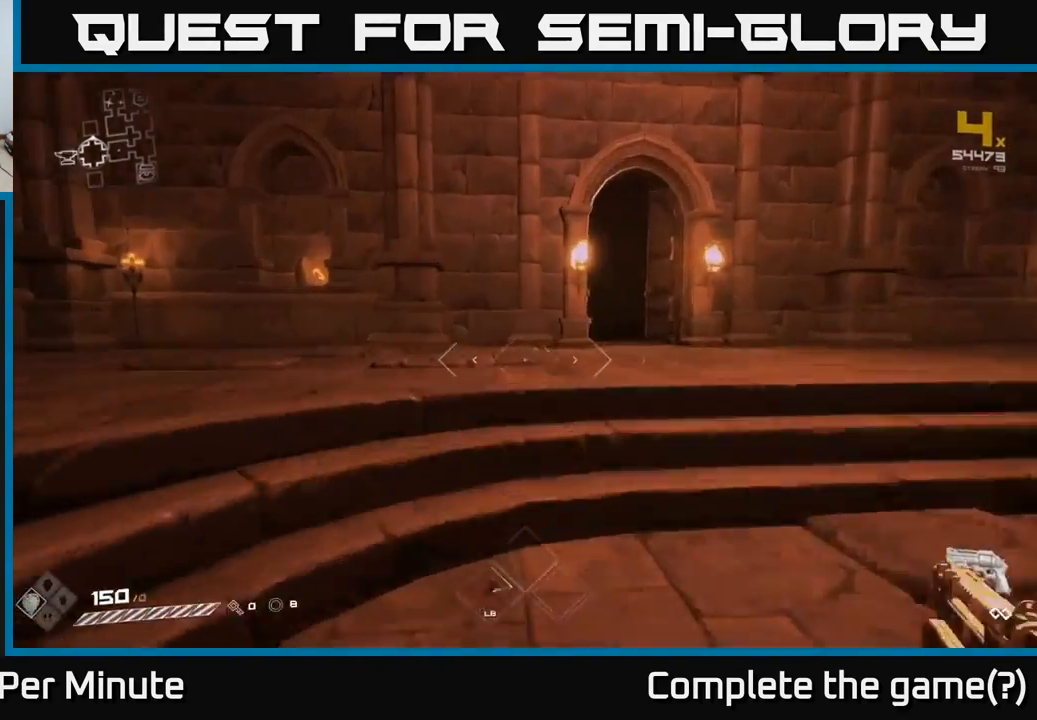
{"buttons": [], "left_stick": "left", "right_stick": "left", "events": [[17, "right_stick", "left"], [117, "left_stick", "left"]]}
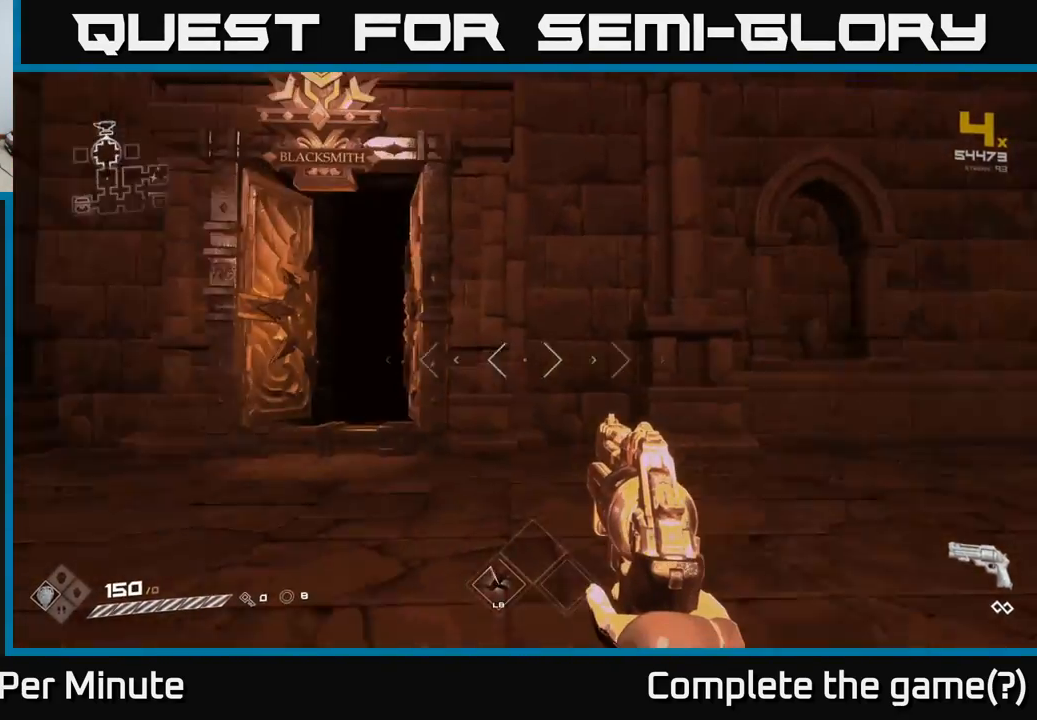
{"buttons": [], "left_stick": "up", "right_stick": "center", "events": [[100, "right_stick", "center"], [167, "left_stick", "up-left"], [283, "left_stick", "up"], [317, "right_stick", "right"], [467, "right_stick", "center"]]}
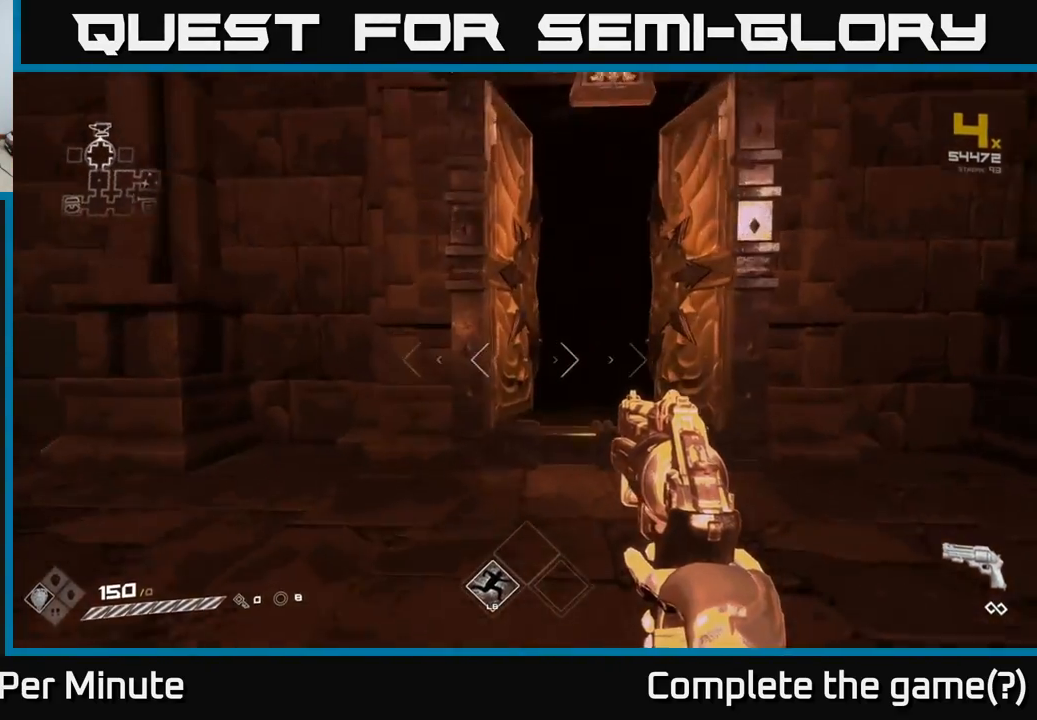
{"buttons": [], "left_stick": "up", "right_stick": "center", "events": [[200, "L1", "down"], [300, "L1", "up"], [300, "left_stick", "up-right"], [483, "left_stick", "up"]]}
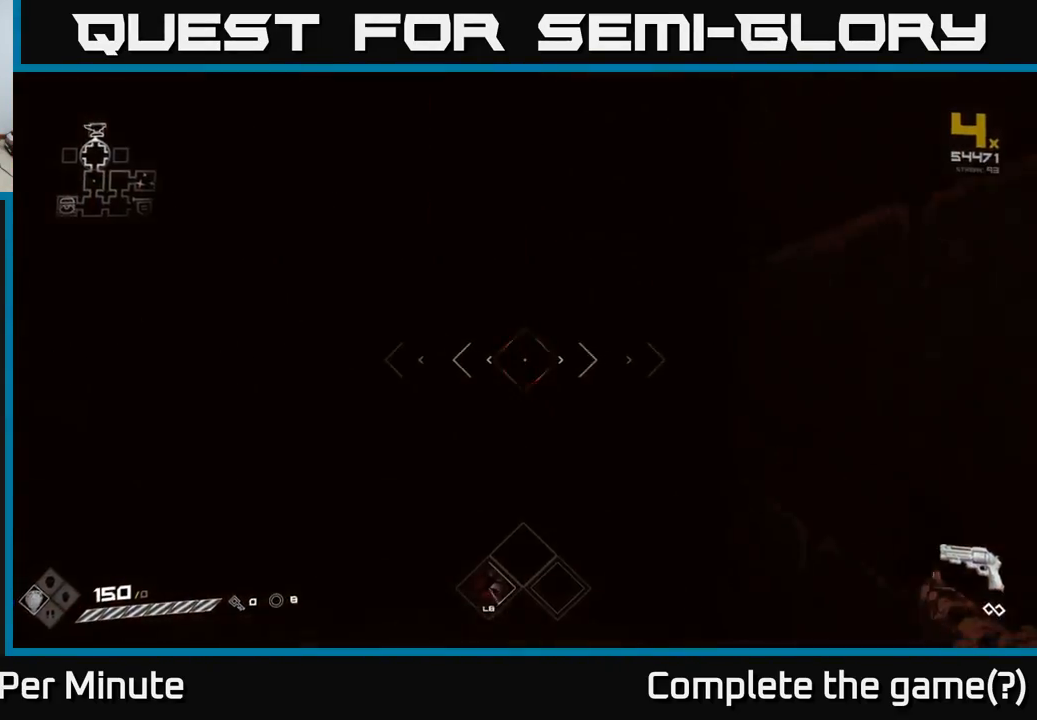
{"buttons": [], "left_stick": "up", "right_stick": "center", "events": []}
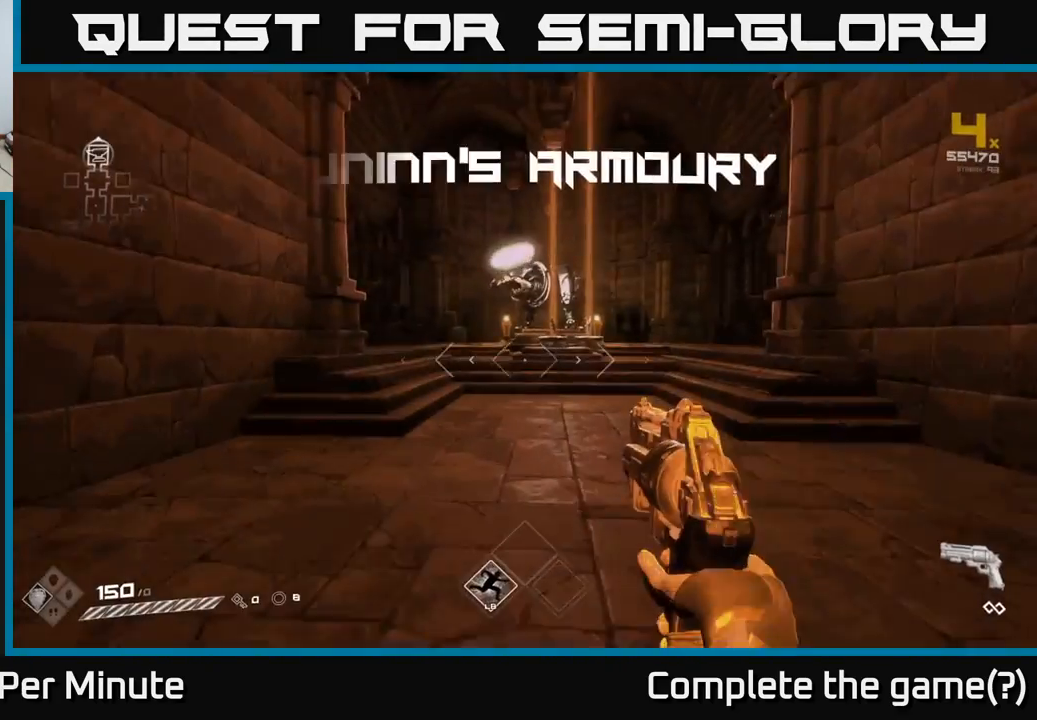
{"buttons": [], "left_stick": "up", "right_stick": "center", "events": [[383, "right_stick", "up"], [500, "right_stick", "center"]]}
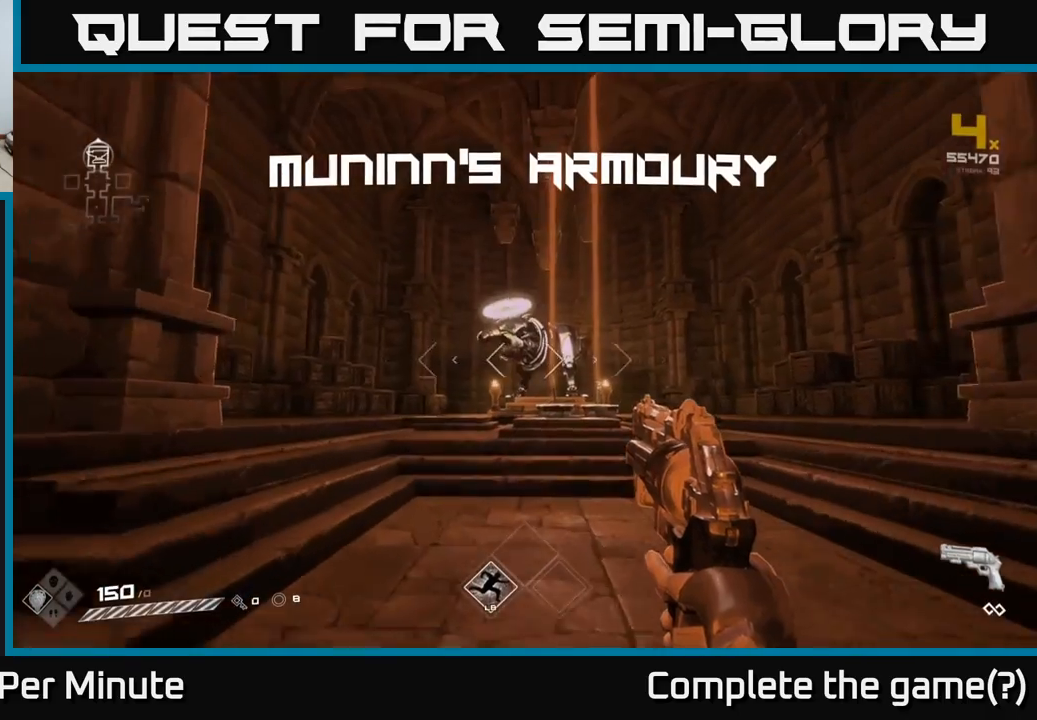
{"buttons": [], "left_stick": "up", "right_stick": "center", "events": []}
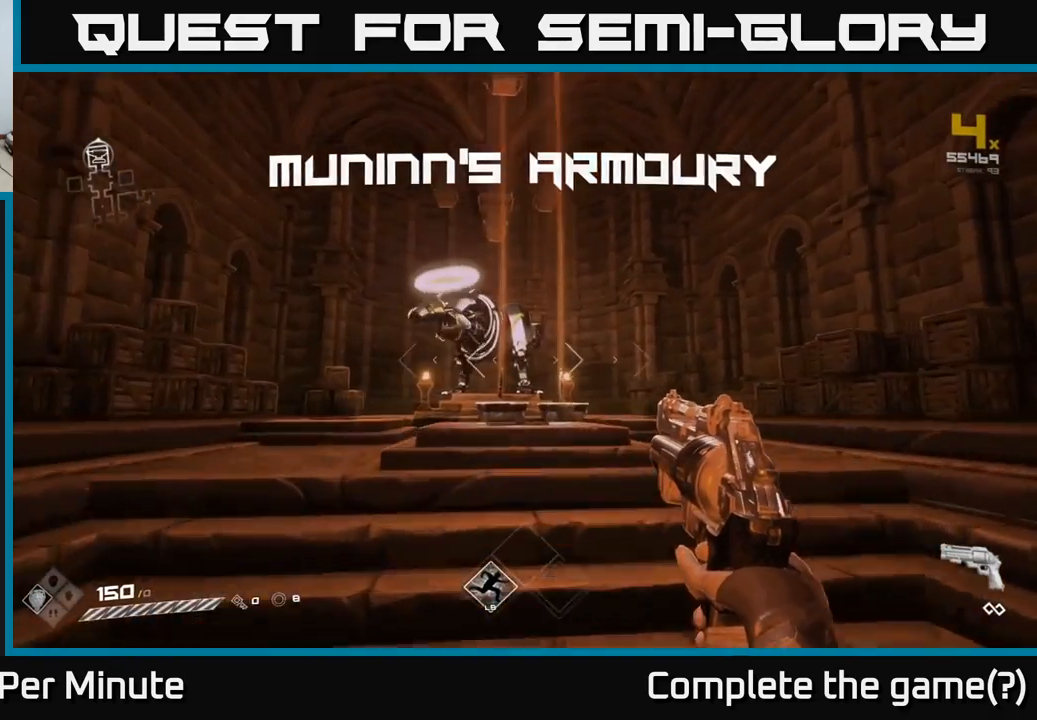
{"buttons": [], "left_stick": "up", "right_stick": "center", "events": []}
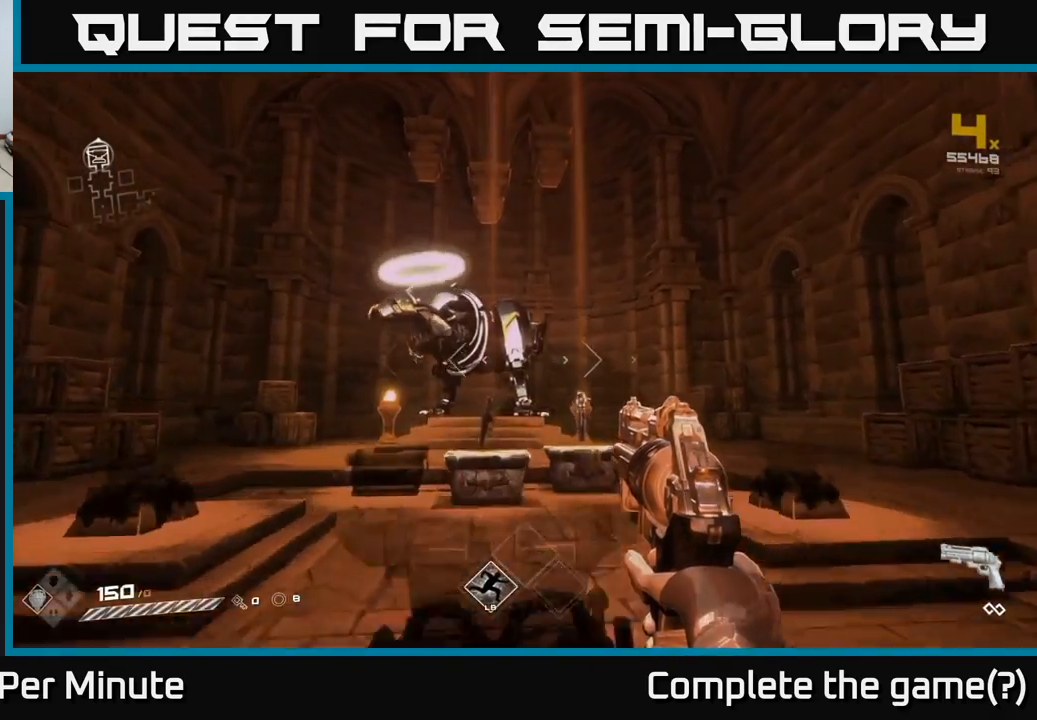
{"buttons": [], "left_stick": "up", "right_stick": "center", "events": []}
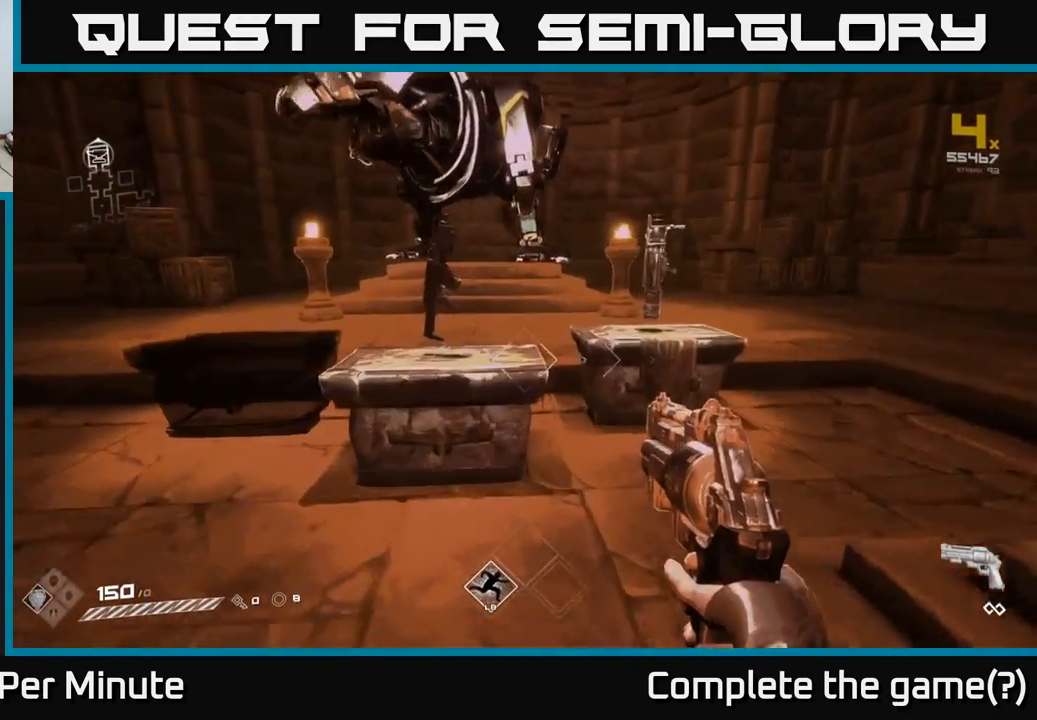
{"buttons": [], "left_stick": "up-right", "right_stick": "center", "events": [[100, "left_stick", "center"], [333, "left_stick", "up"], [483, "left_stick", "up-right"]]}
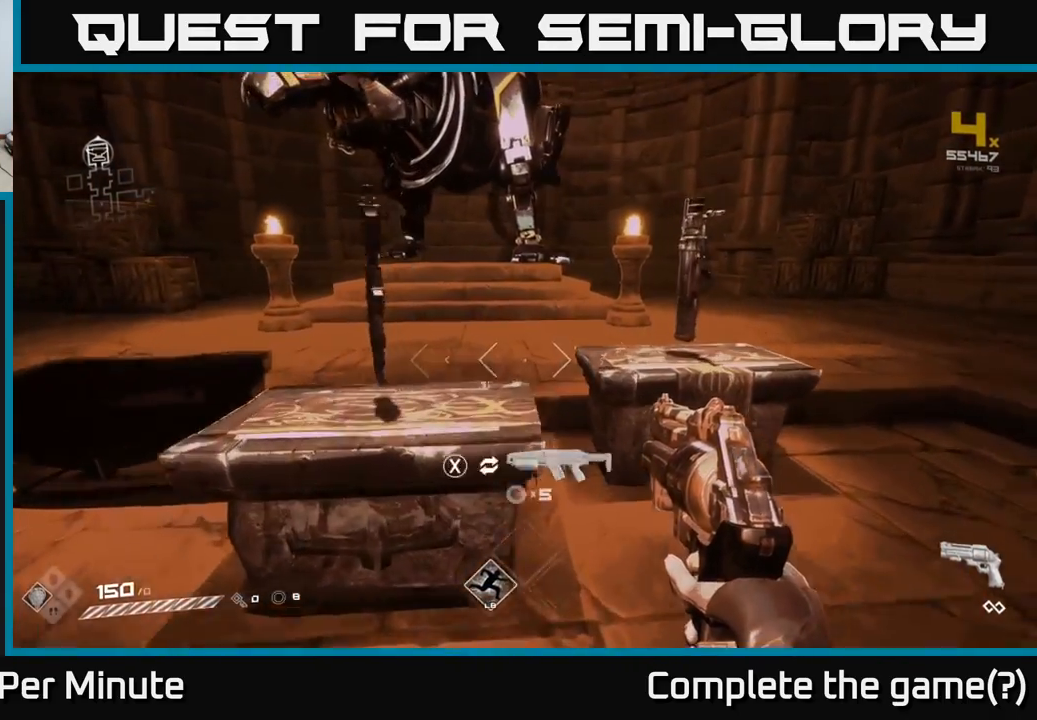
{"buttons": [], "left_stick": "up-right", "right_stick": "center", "events": [[133, "left_stick", "center"], [383, "left_stick", "up-right"]]}
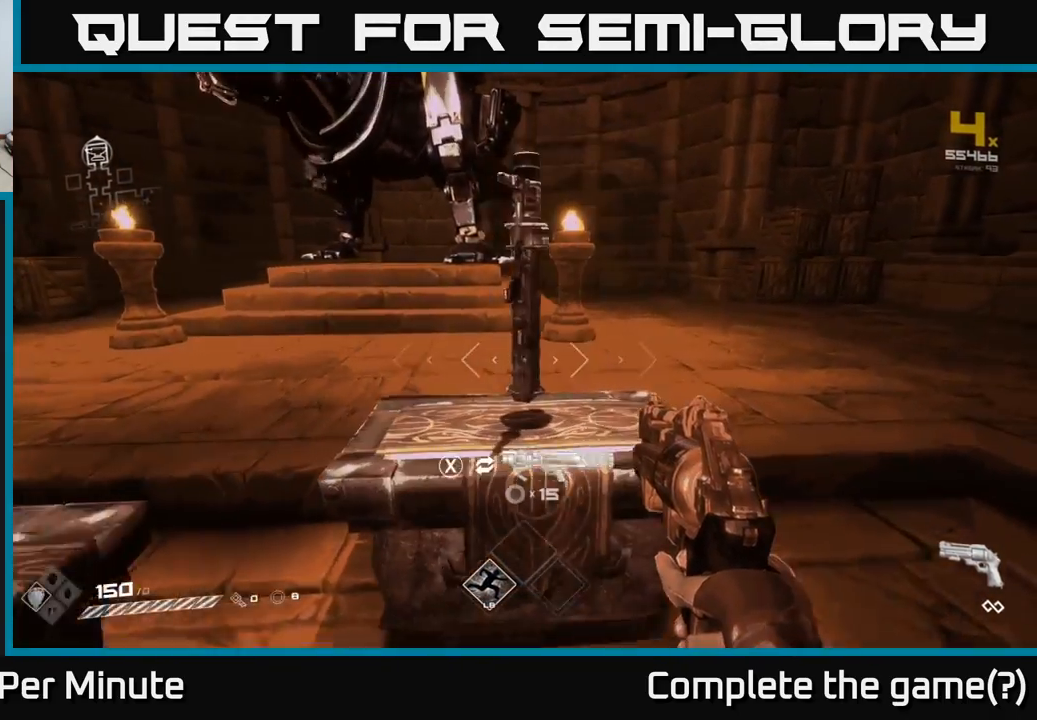
{"buttons": [], "left_stick": "center", "right_stick": "center", "events": [[33, "left_stick", "center"]]}
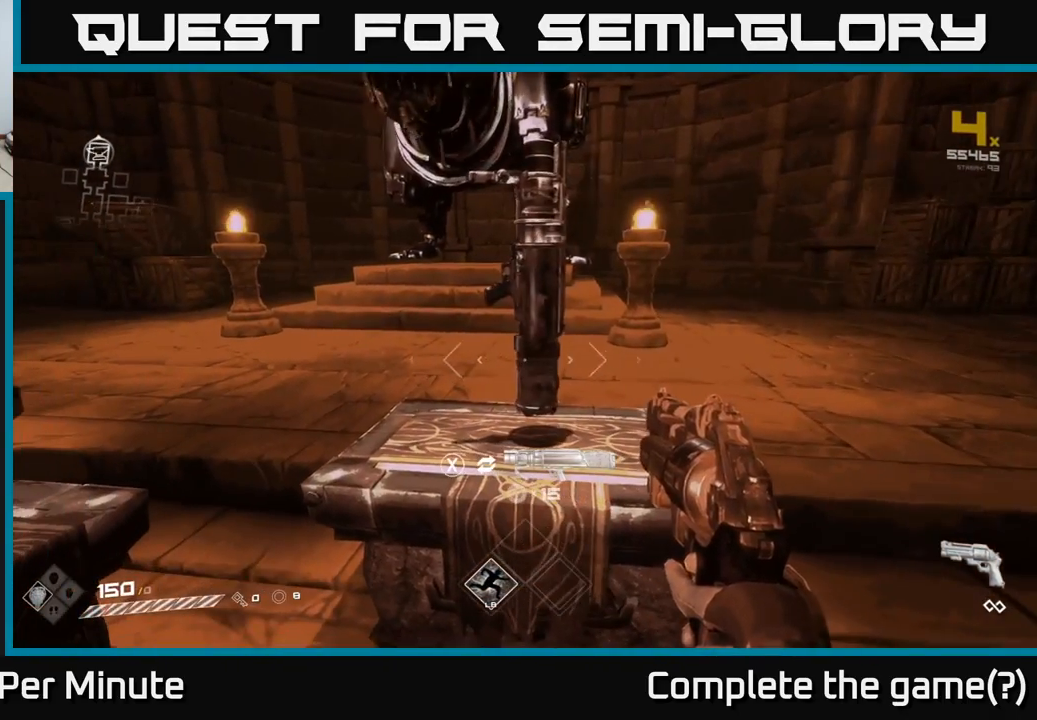
{"buttons": [], "left_stick": "center", "right_stick": "center", "events": []}
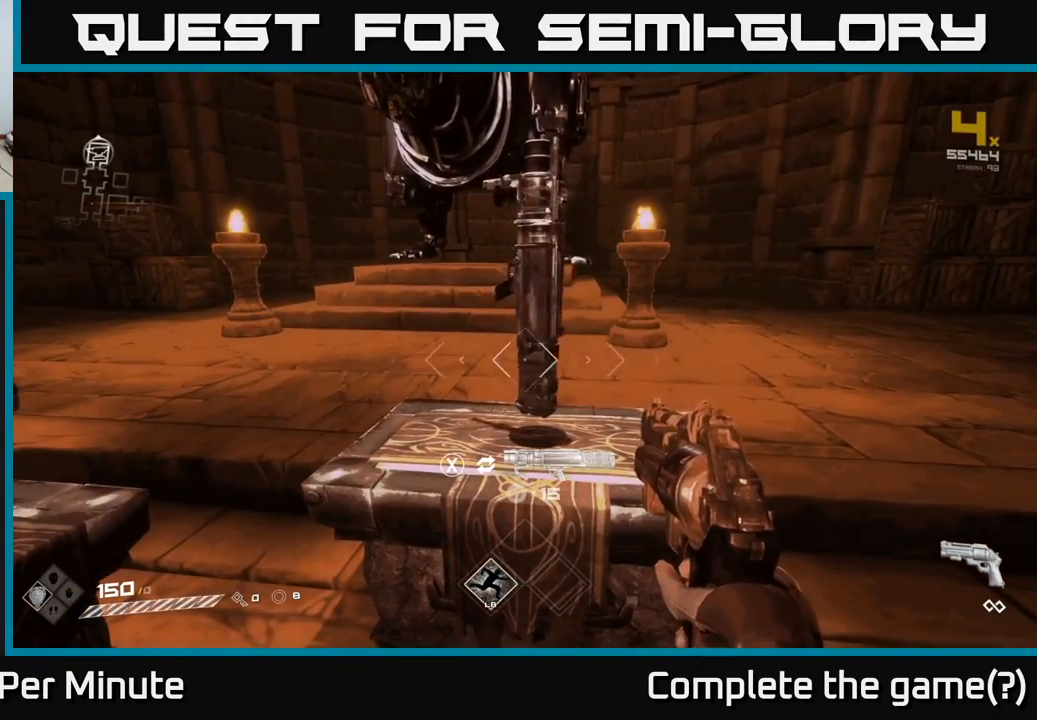
{"buttons": [], "left_stick": "center", "right_stick": "center", "events": [[300, "left_stick", "up"], [467, "left_stick", "center"]]}
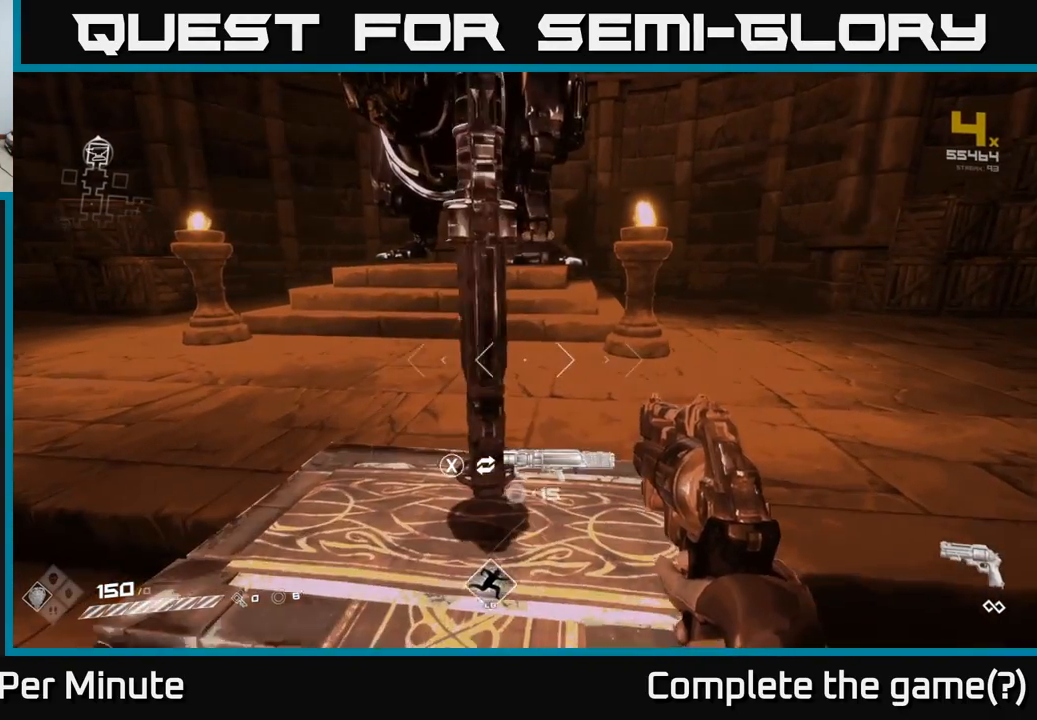
{"buttons": [], "left_stick": "center", "right_stick": "center", "events": []}
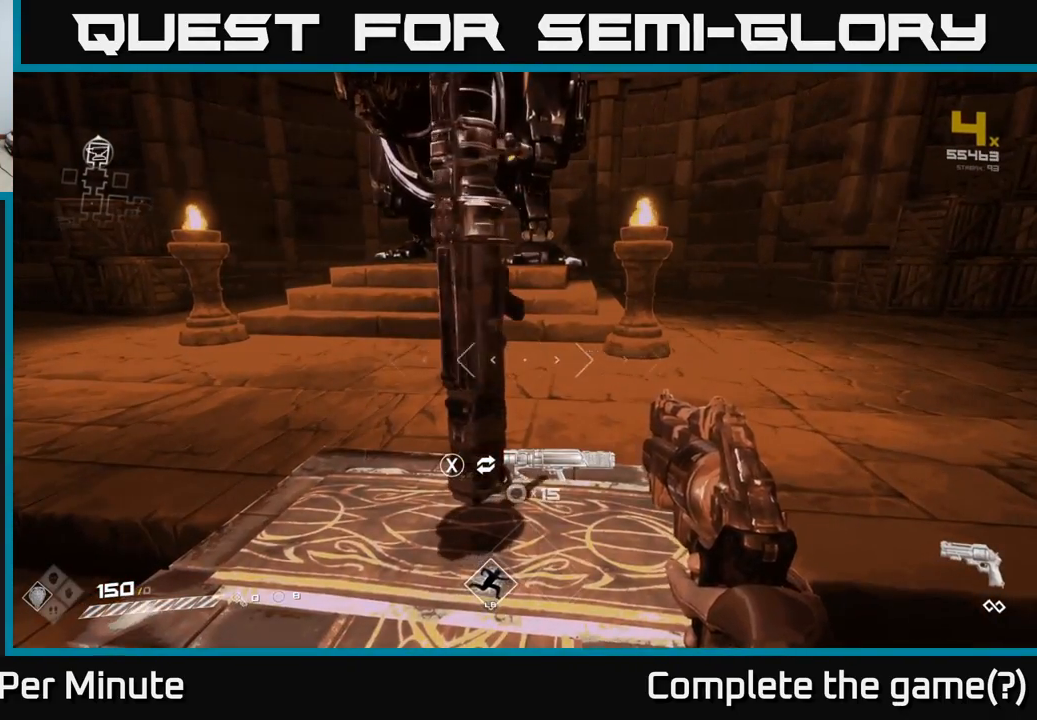
{"buttons": [], "left_stick": "center", "right_stick": "center", "events": []}
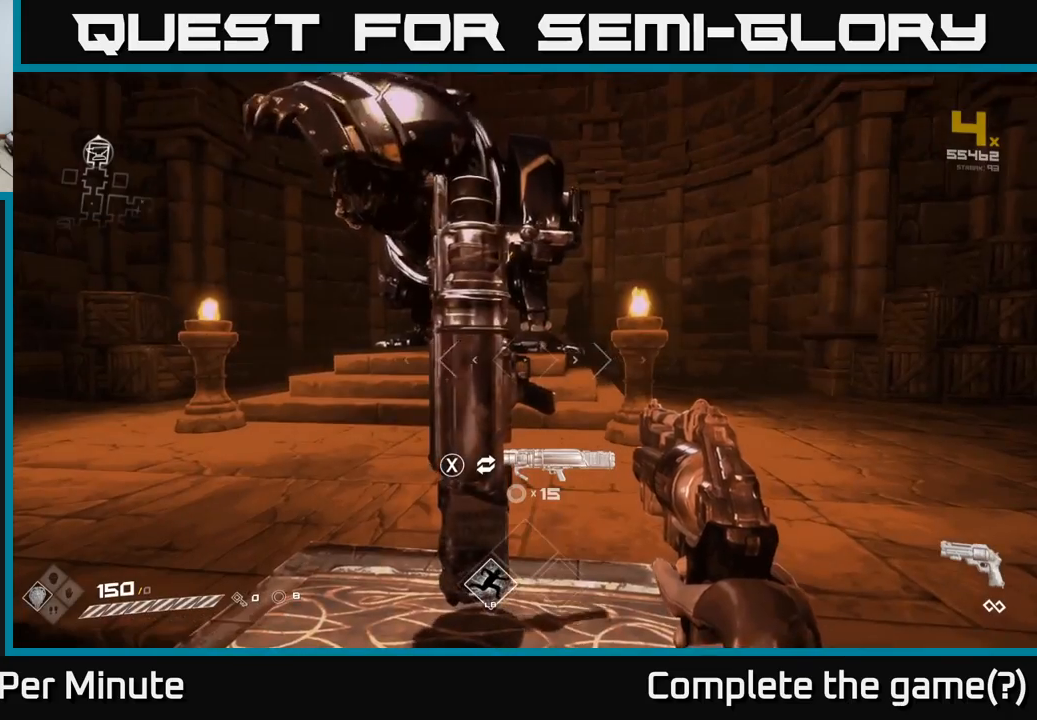
{"buttons": [], "left_stick": "center", "right_stick": "center", "events": [[167, "left_stick", "down"], [317, "left_stick", "center"]]}
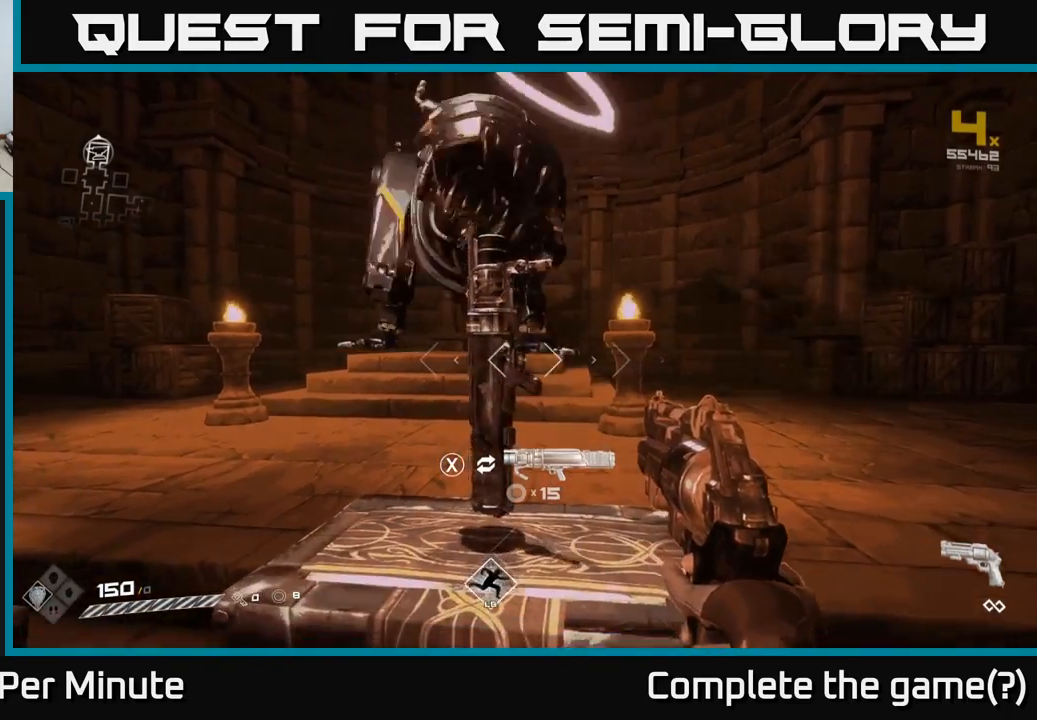
{"buttons": [], "left_stick": "center", "right_stick": "center", "events": [[17, "left_stick", "down-left"], [100, "right_stick", "down-left"], [267, "right_stick", "center"], [283, "left_stick", "up-left"], [350, "left_stick", "center"]]}
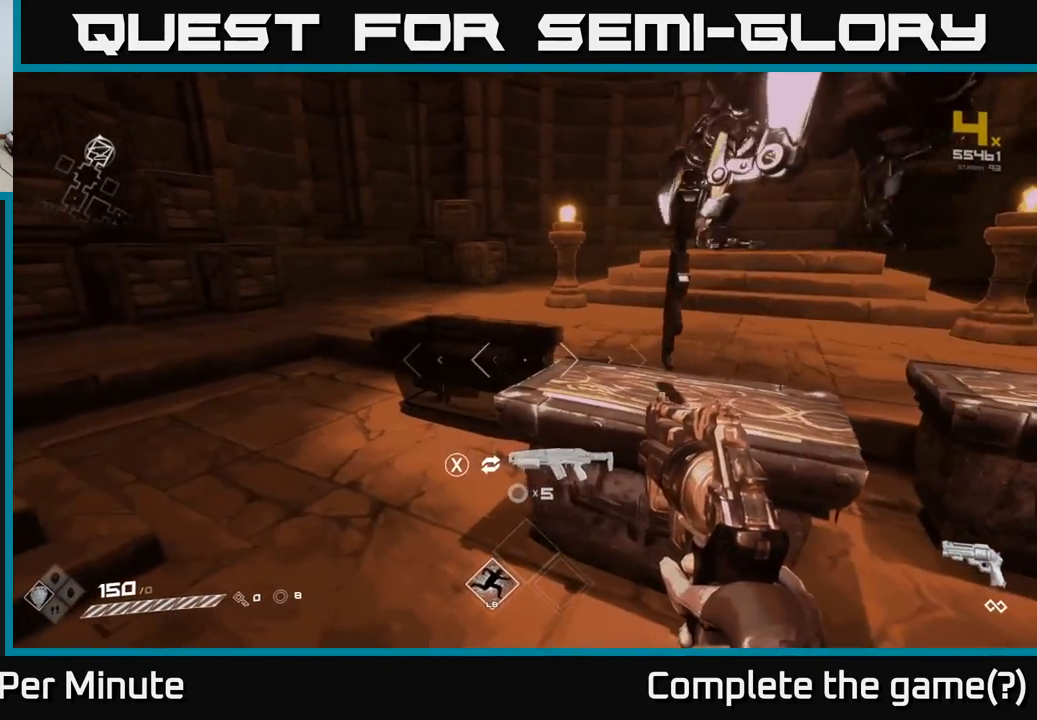
{"buttons": [], "left_stick": "center", "right_stick": "center", "events": [[317, "left_stick", "up"], [317, "right_stick", "right"], [450, "right_stick", "center"], [483, "left_stick", "center"]]}
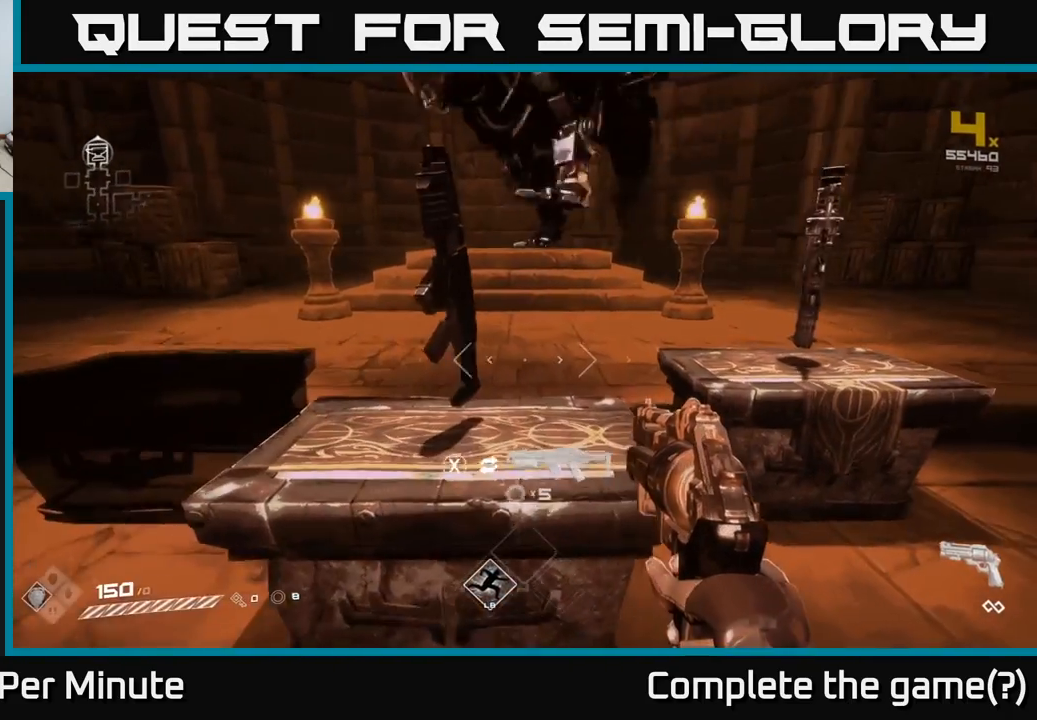
{"buttons": [], "left_stick": "right", "right_stick": "center", "events": [[400, "left_stick", "right"]]}
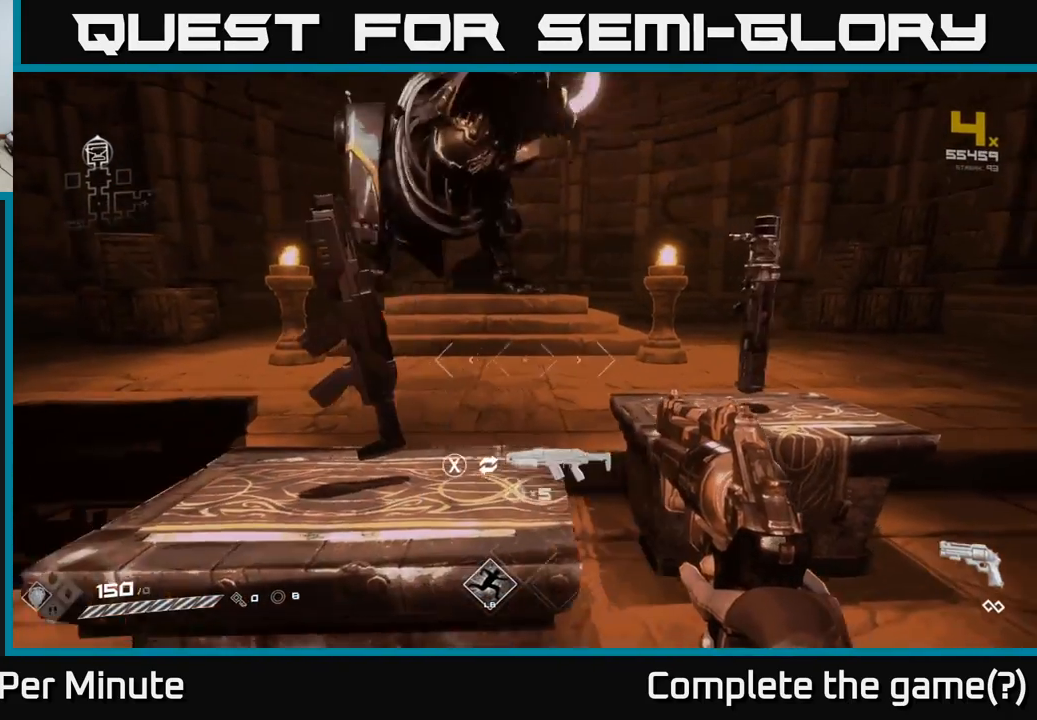
{"buttons": [], "left_stick": "center", "right_stick": "center", "events": [[33, "left_stick", "center"]]}
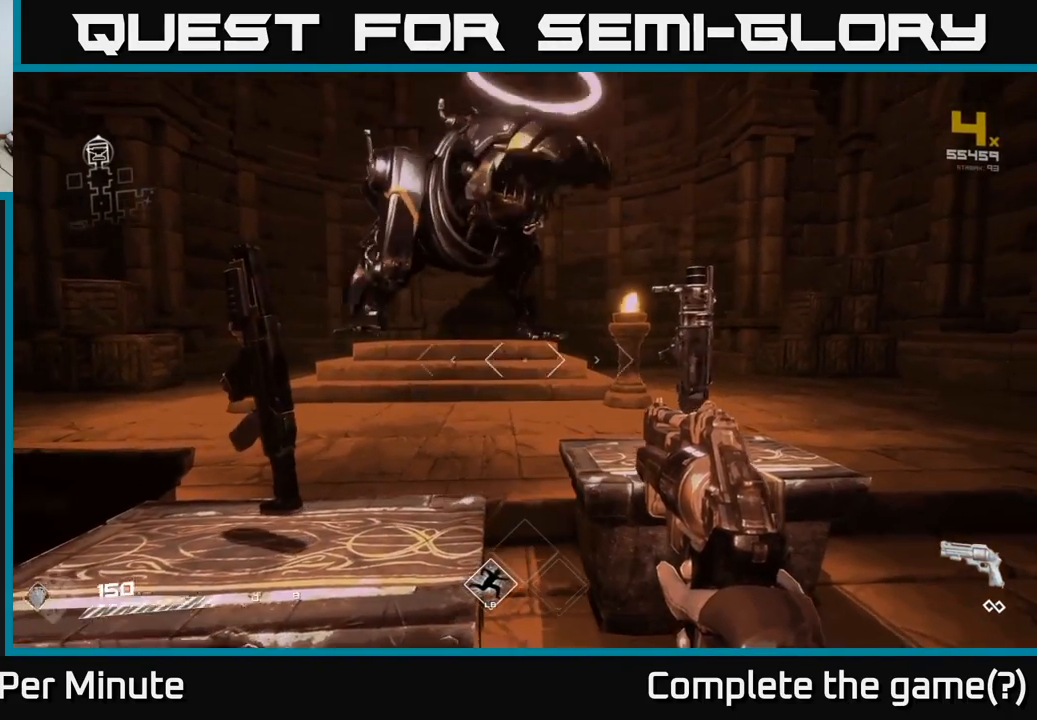
{"buttons": [], "left_stick": "center", "right_stick": "center", "events": []}
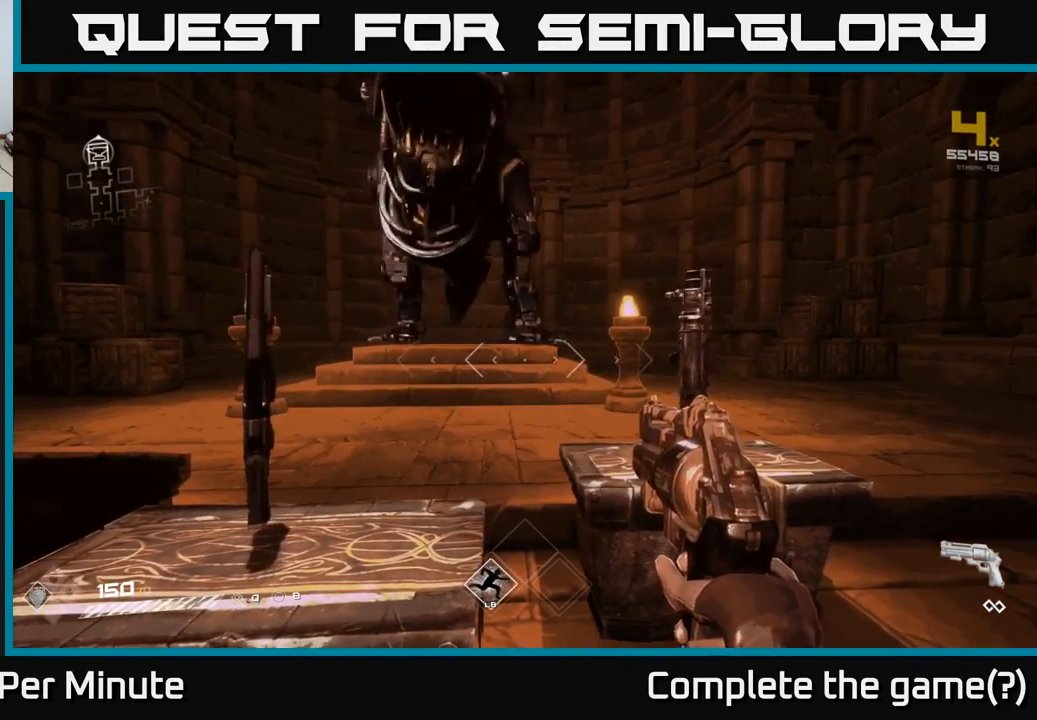
{"buttons": [], "left_stick": "right", "right_stick": "center", "events": [[433, "left_stick", "right"]]}
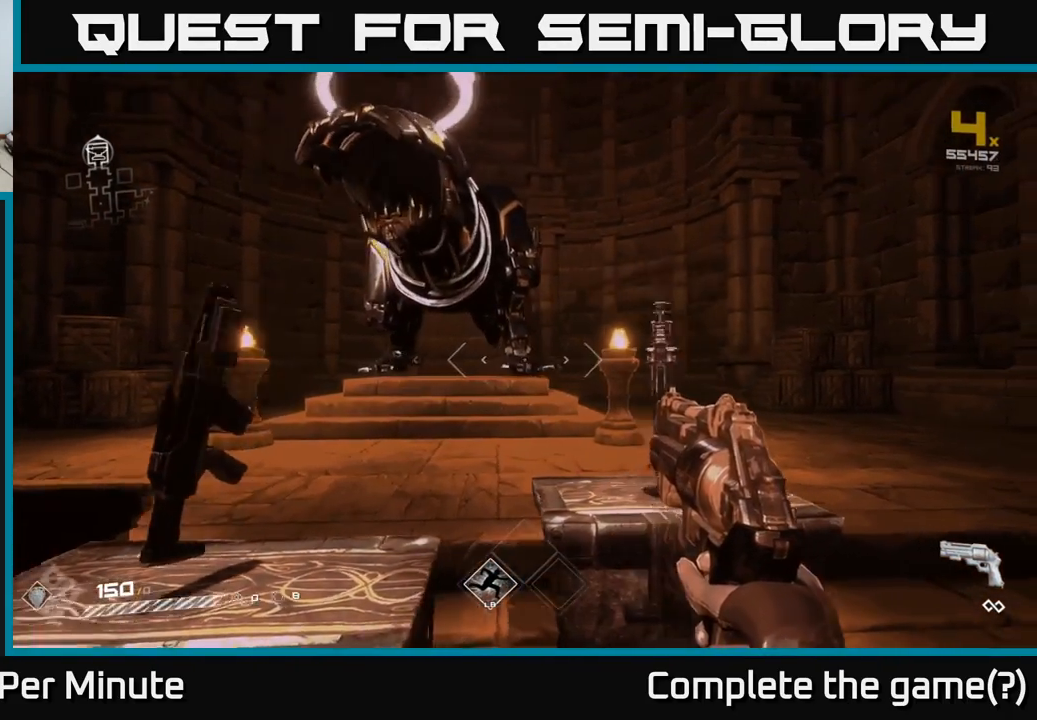
{"buttons": [], "left_stick": "center", "right_stick": "center", "events": [[67, "right_stick", "left"], [83, "left_stick", "center"], [317, "right_stick", "center"]]}
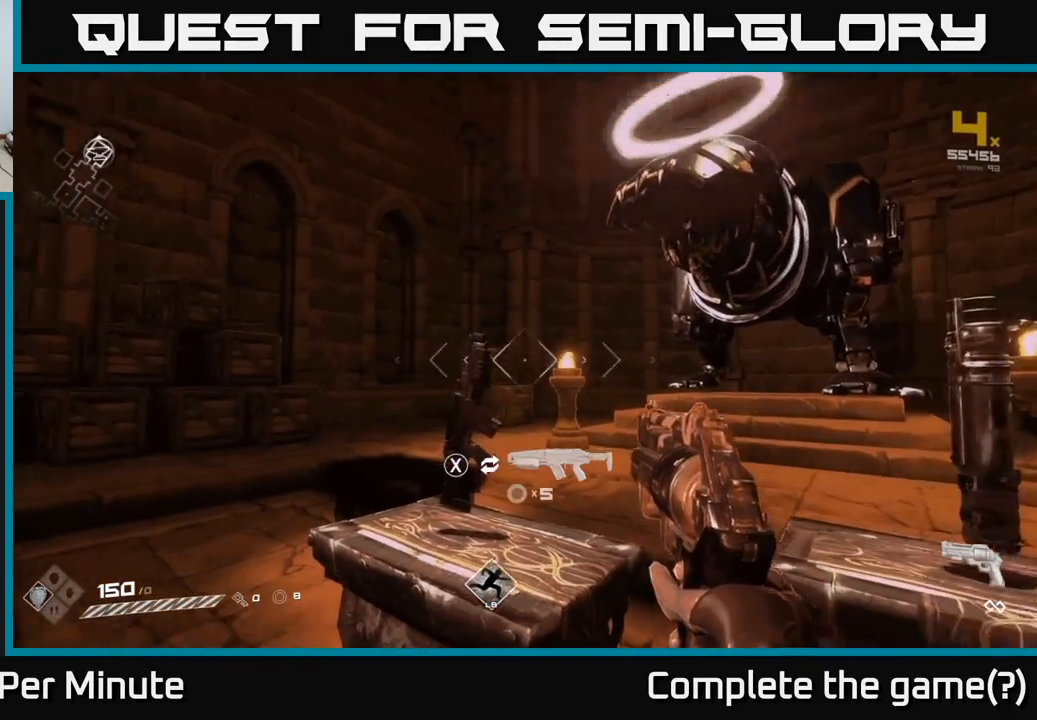
{"buttons": [], "left_stick": "center", "right_stick": "center", "events": []}
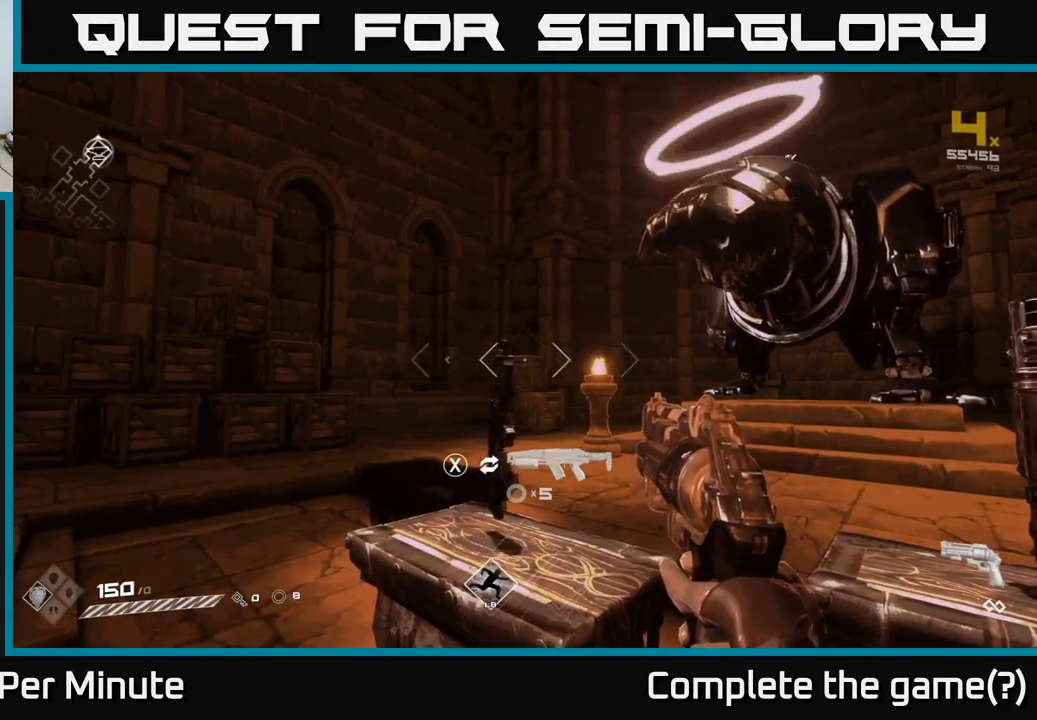
{"buttons": [], "left_stick": "right", "right_stick": "right", "events": [[150, "right_stick", "right"], [250, "left_stick", "down-left"], [450, "left_stick", "right"]]}
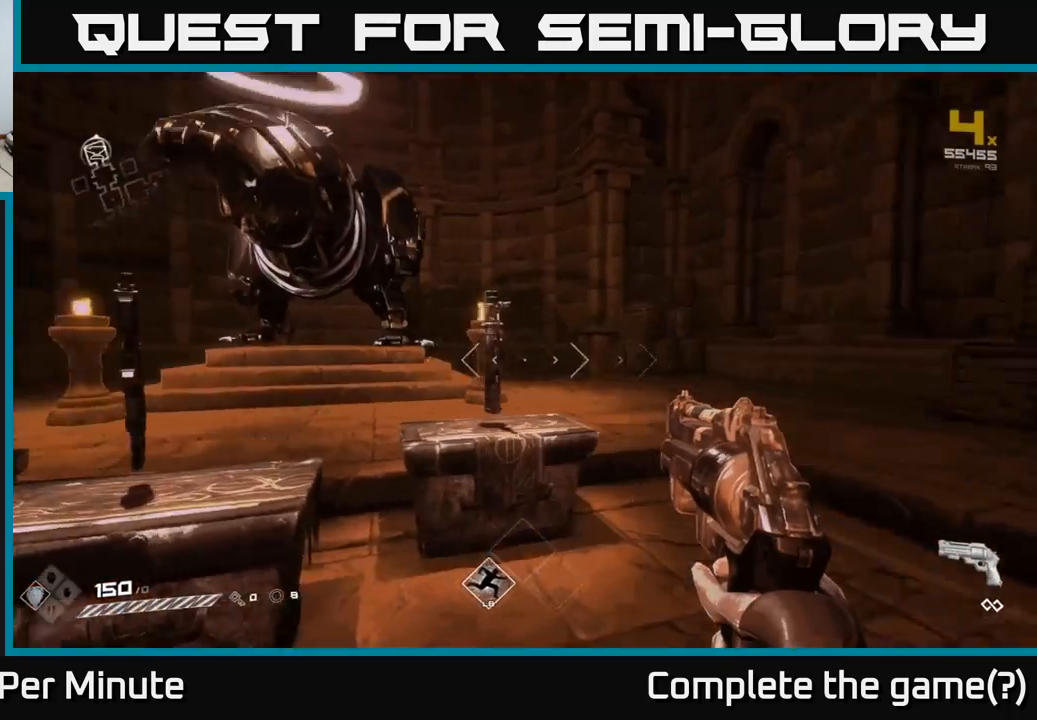
{"buttons": [], "left_stick": "up-right", "right_stick": "right", "events": [[500, "left_stick", "up-right"]]}
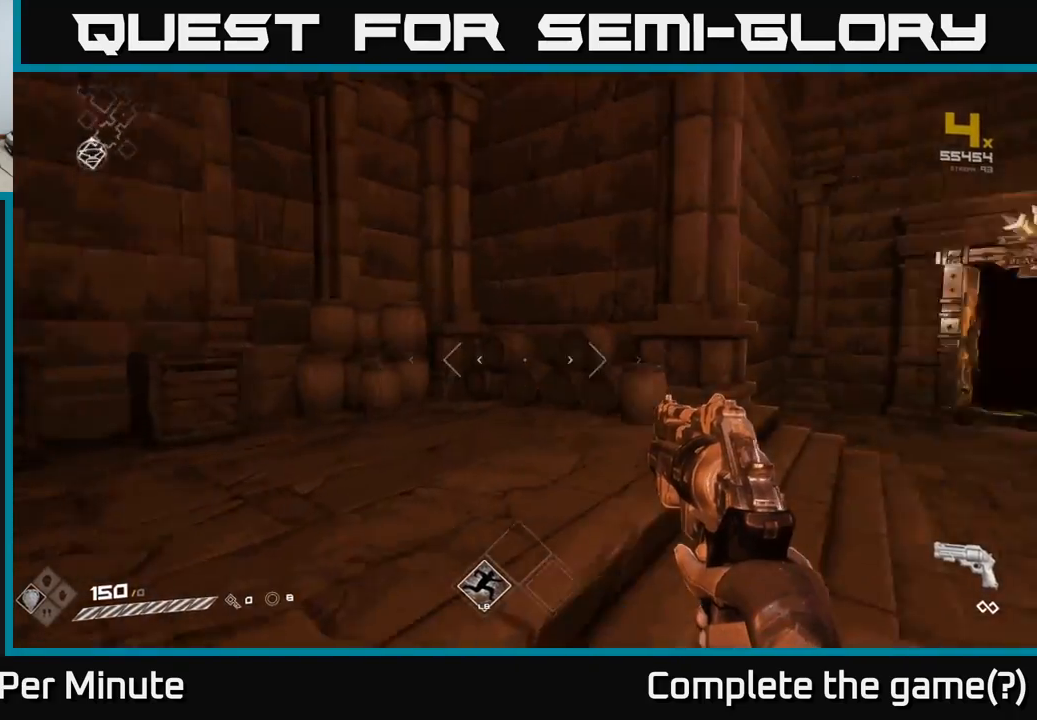
{"buttons": [], "left_stick": "up", "right_stick": "center", "events": [[217, "left_stick", "up"], [317, "right_stick", "center"]]}